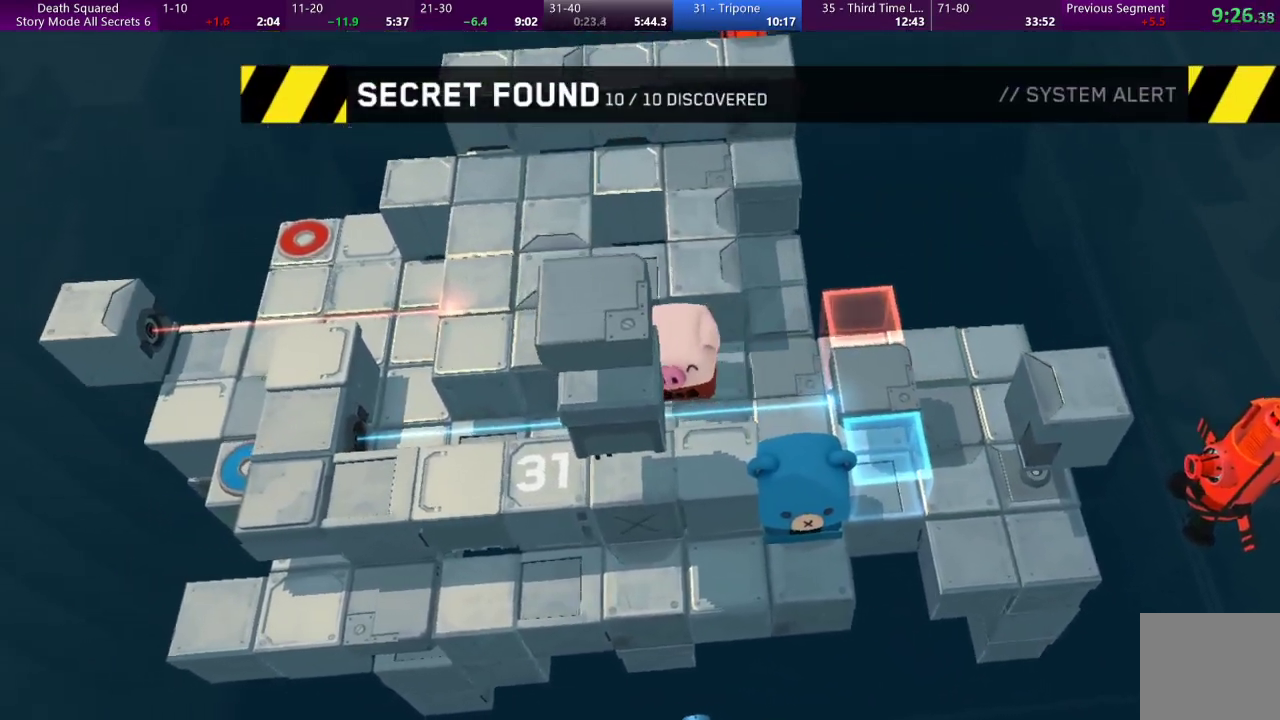
Gameplay with a controller (PlayStation layout); each line is a JSON object with the inputs held at the frame after it. "events" lists button and stick changes between this image and that frame as [ms after this image, input, new state], when the widget could be followed in between. Not read: L3 R3 right_stick.
{"buttons": [], "left_stick": "left", "events": [[33, "left_stick", "down-left"], [500, "left_stick", "left"]]}
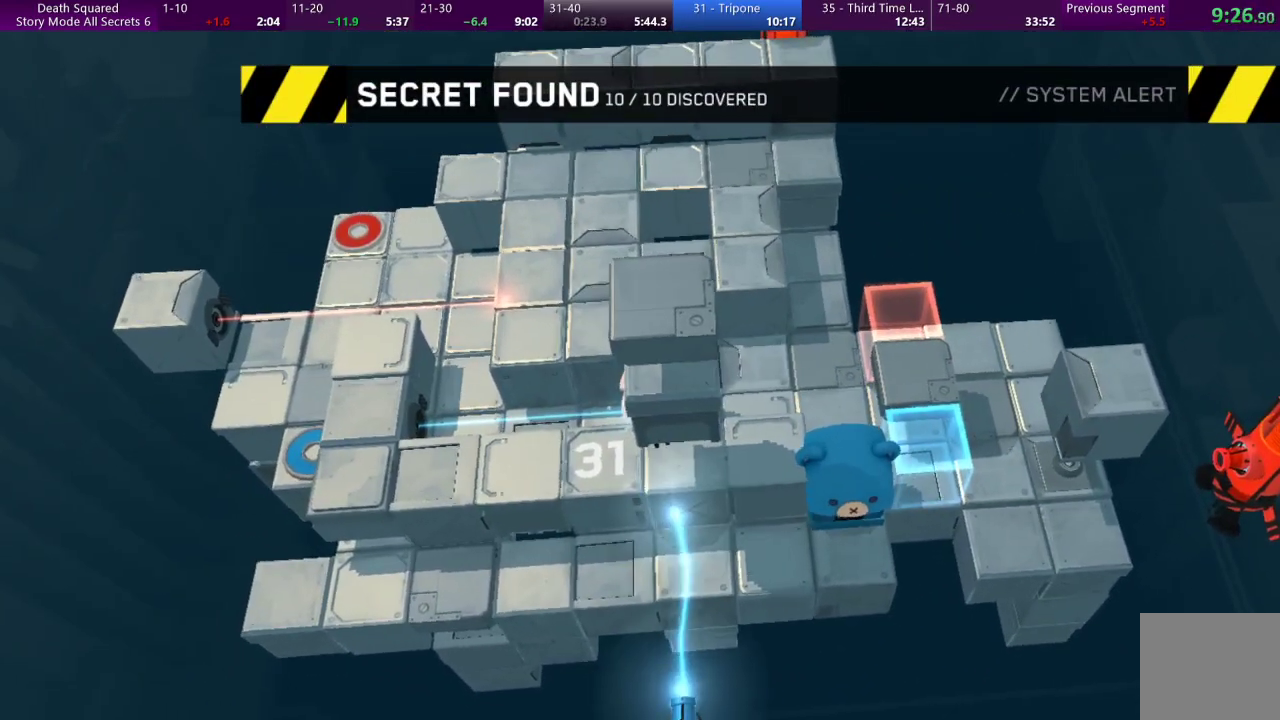
{"buttons": [], "left_stick": "down-right", "events": [[200, "left_stick", "down-left"], [467, "left_stick", "down-right"]]}
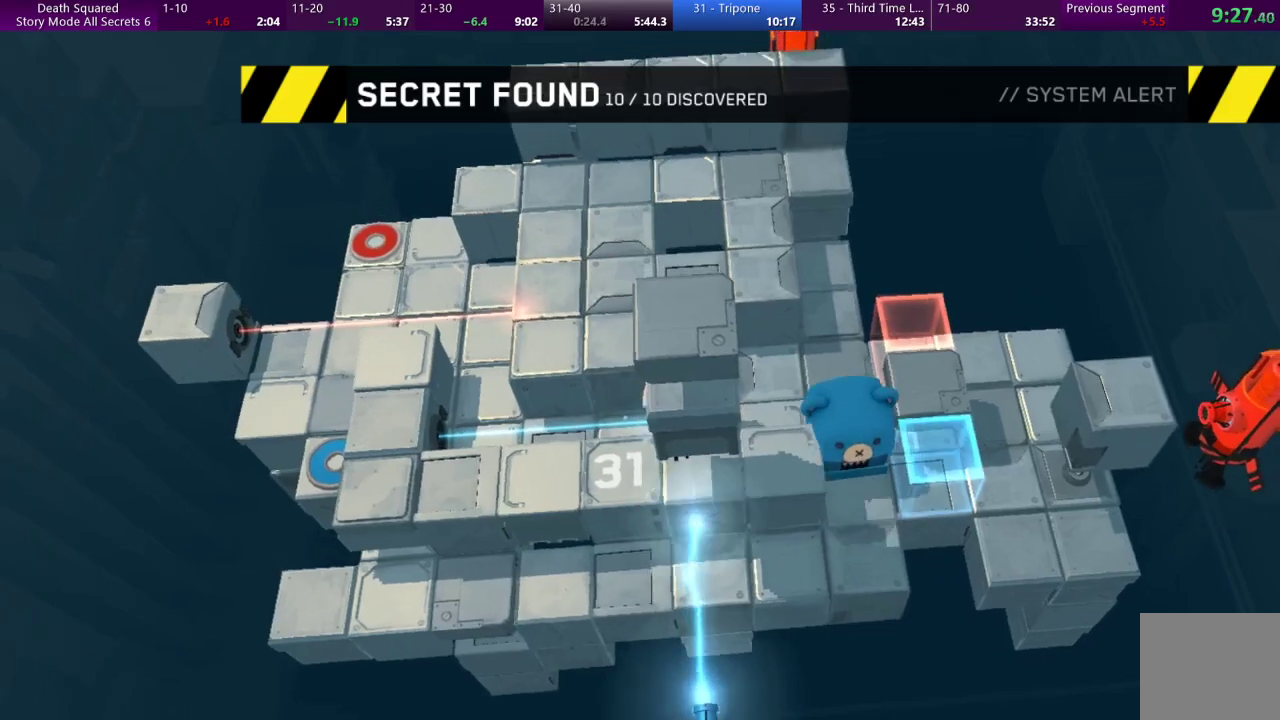
{"buttons": [], "left_stick": "left", "events": [[100, "left_stick", "down-left"], [233, "left_stick", "left"]]}
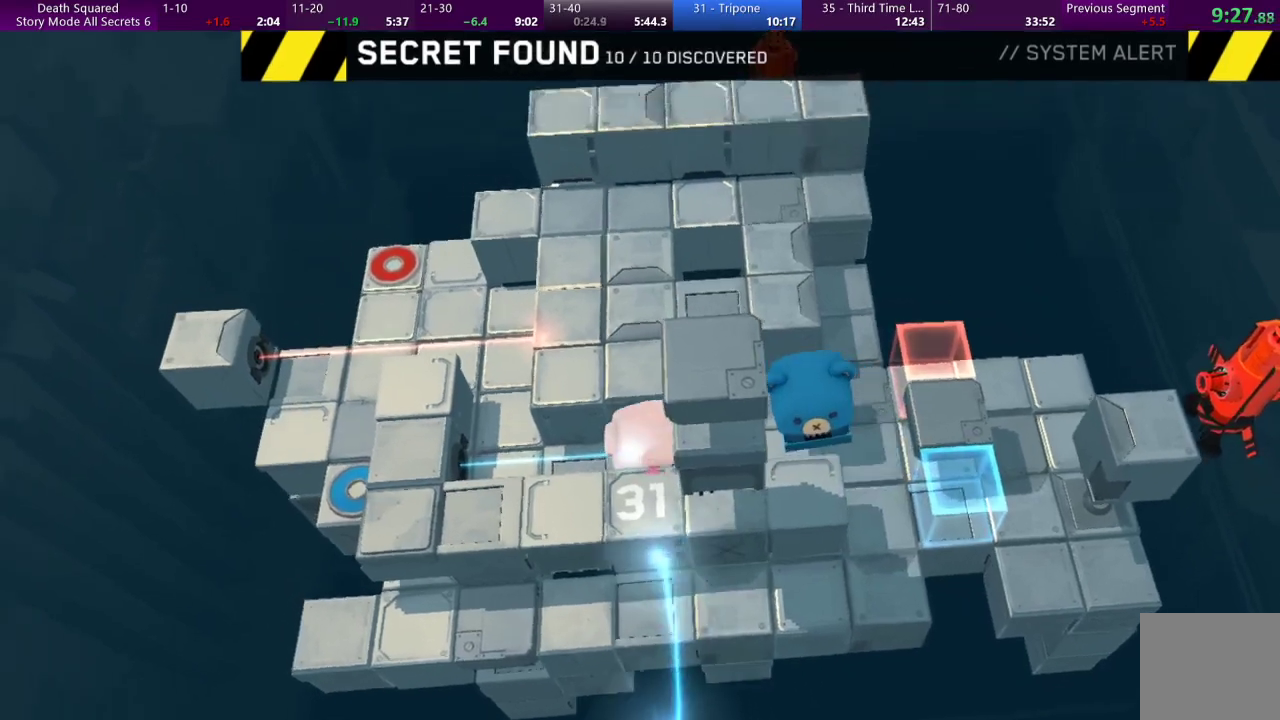
{"buttons": [], "left_stick": "left", "events": []}
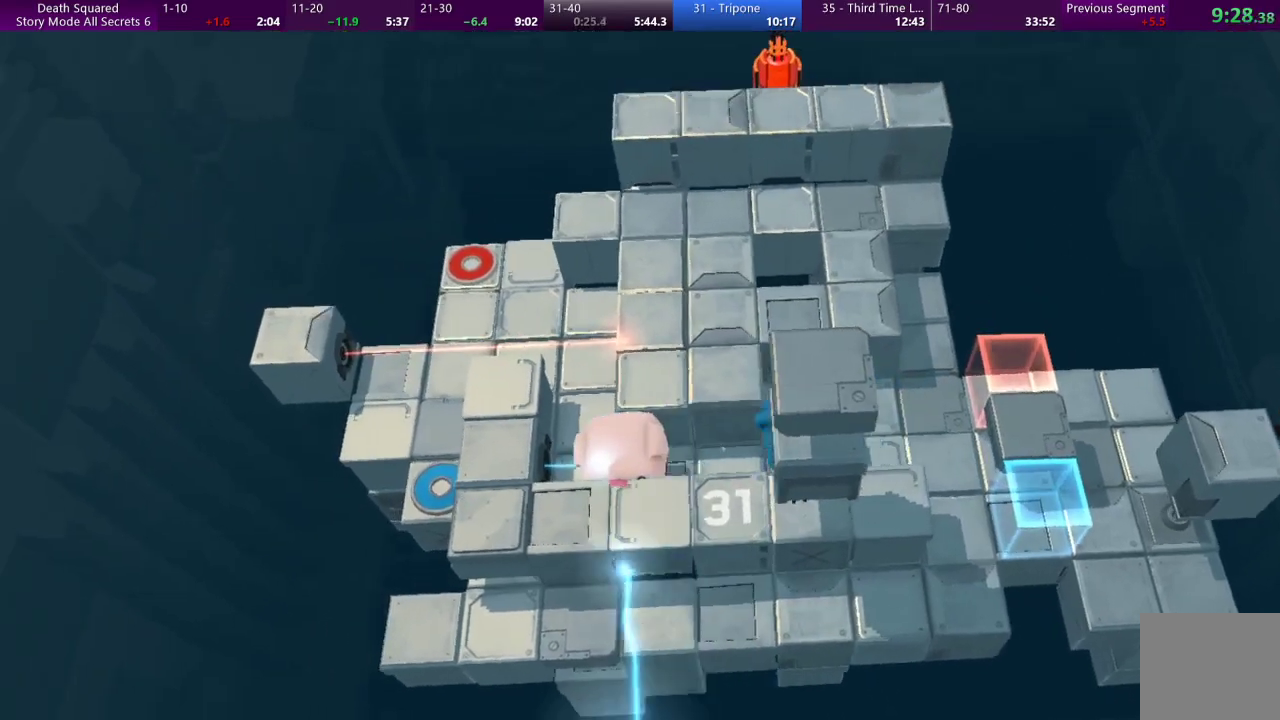
{"buttons": [], "left_stick": "up", "events": [[133, "left_stick", "up-left"], [267, "left_stick", "up"]]}
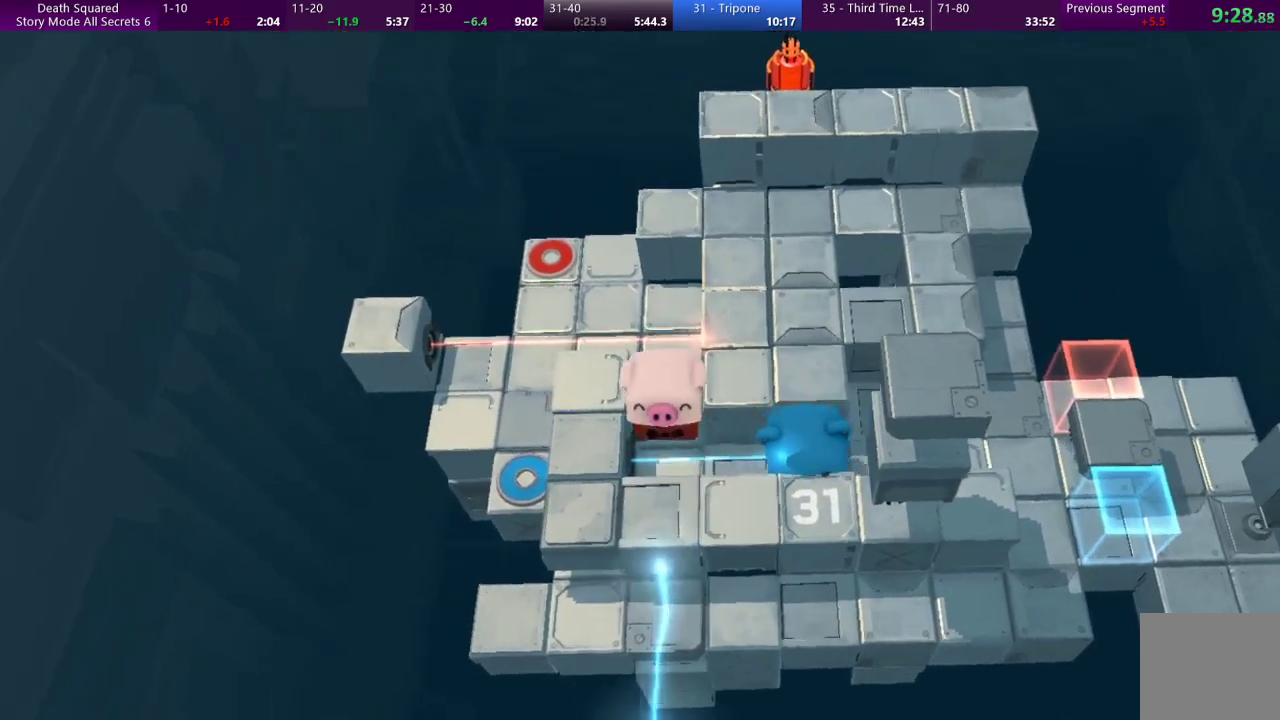
{"buttons": [], "left_stick": "up", "events": []}
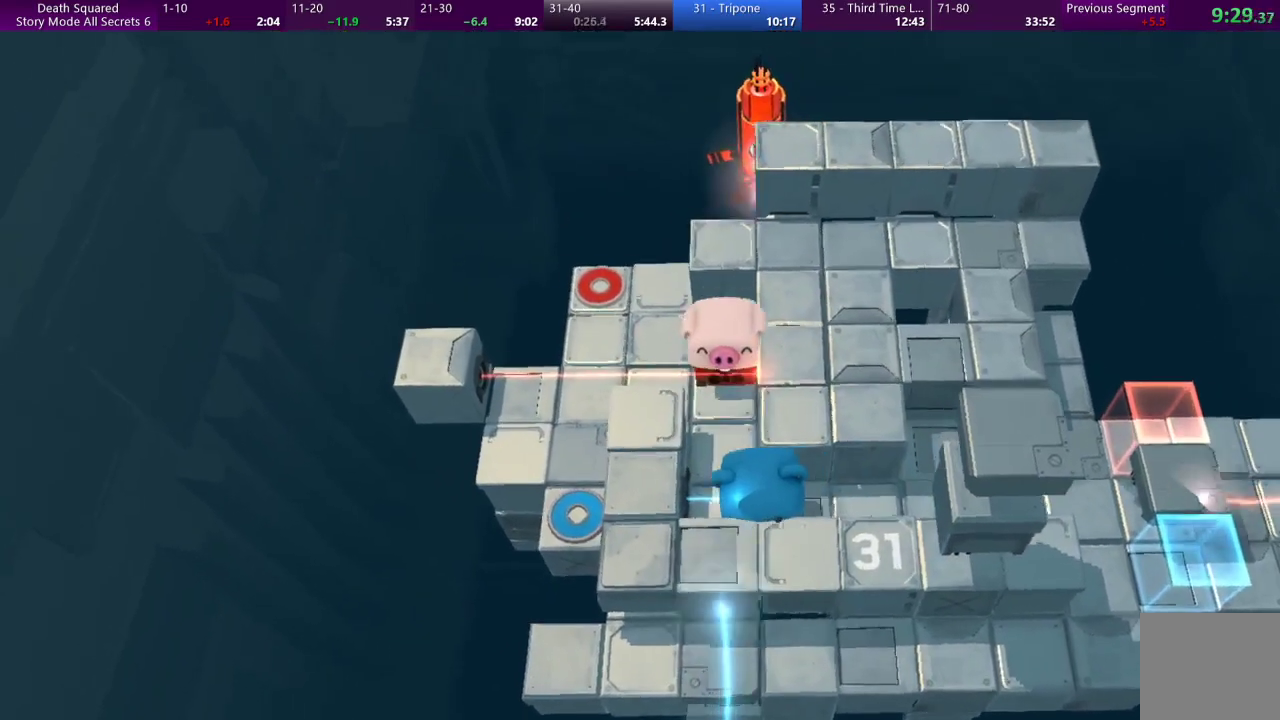
{"buttons": [], "left_stick": "center", "events": [[300, "left_stick", "center"]]}
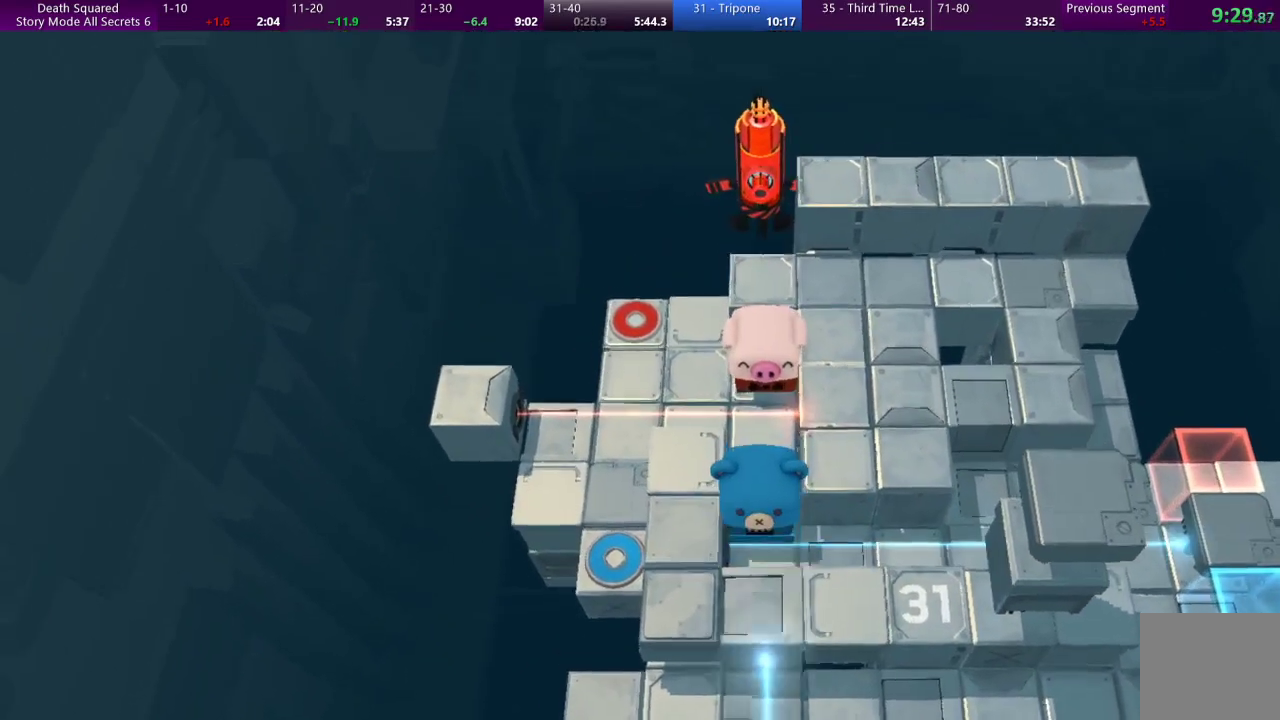
{"buttons": [], "left_stick": "center", "events": [[67, "left_stick", "left"], [367, "left_stick", "center"]]}
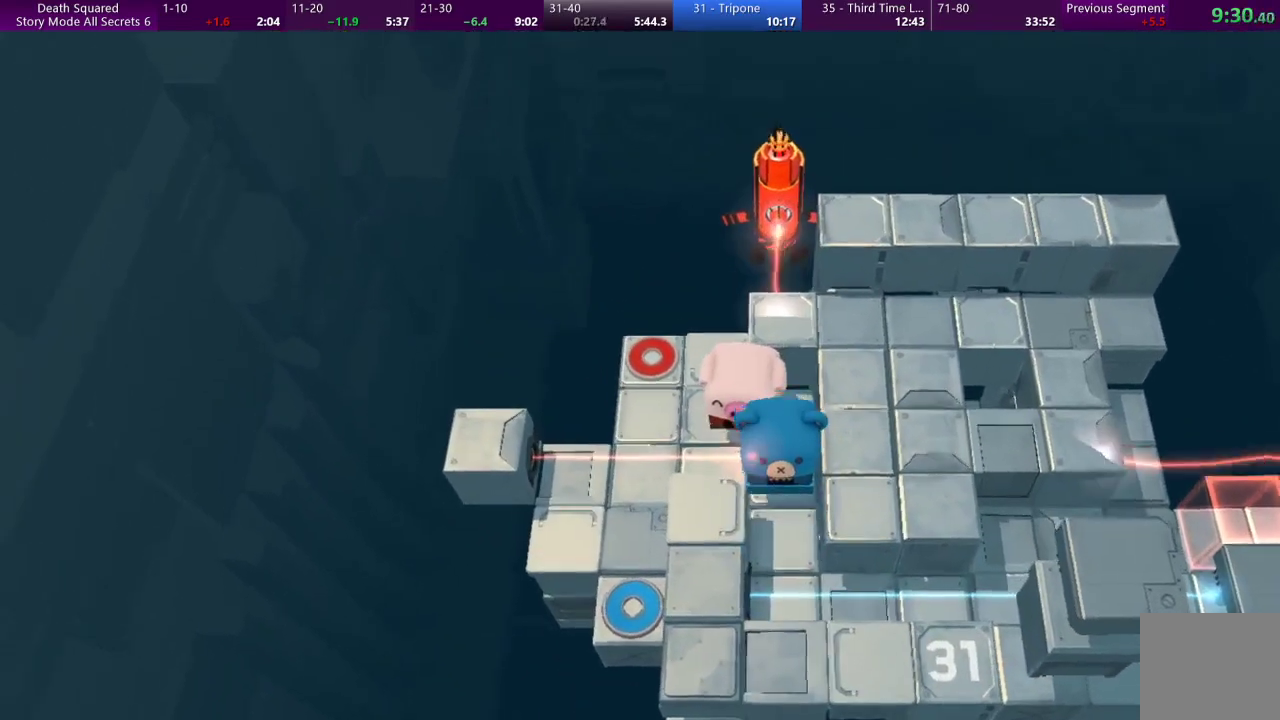
{"buttons": [], "left_stick": "center", "events": [[133, "left_stick", "left"], [333, "left_stick", "center"]]}
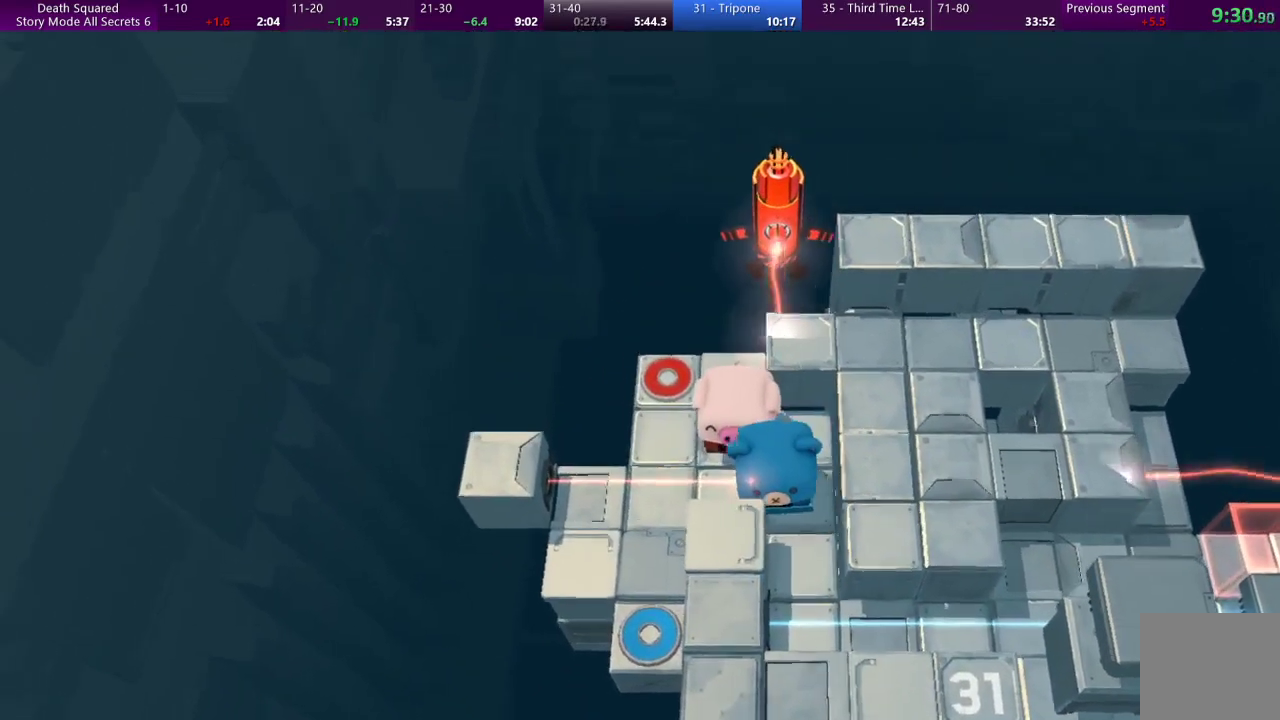
{"buttons": [], "left_stick": "center", "events": [[33, "left_stick", "left"], [167, "left_stick", "center"], [300, "left_stick", "left"], [500, "left_stick", "center"]]}
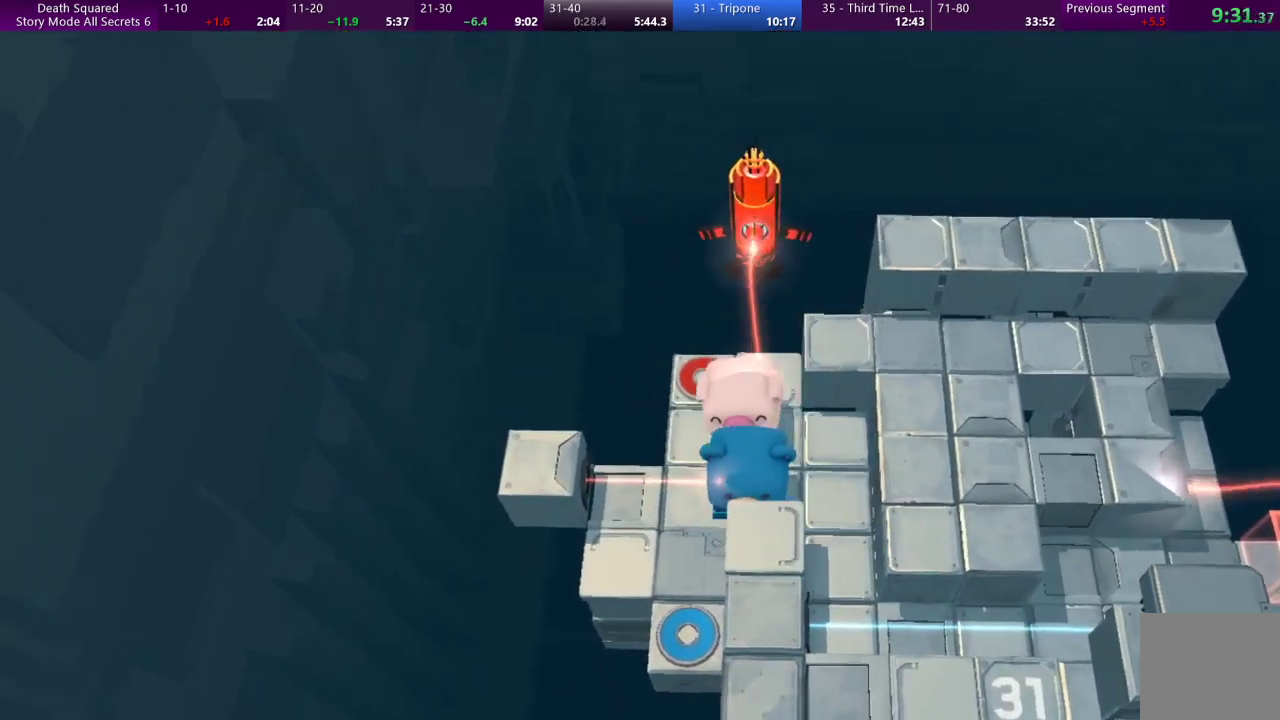
{"buttons": [], "left_stick": "center", "events": [[67, "left_stick", "up-left"], [400, "left_stick", "center"]]}
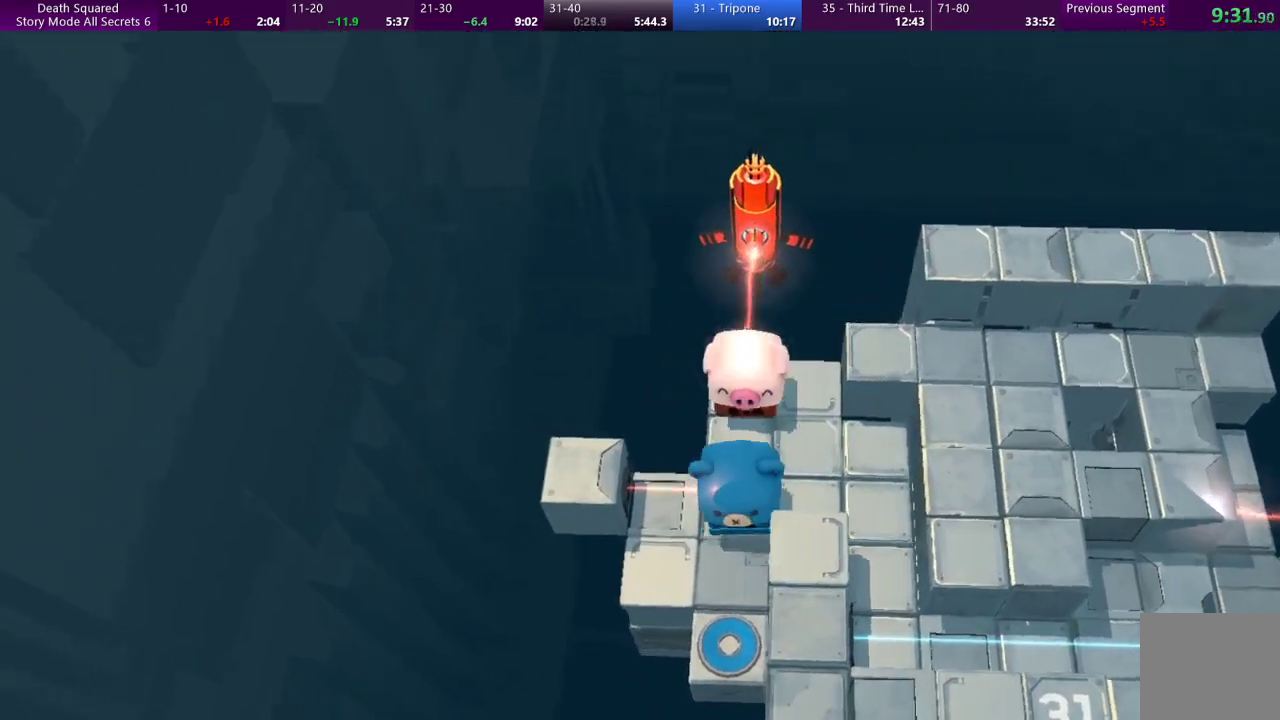
{"buttons": ["CROSS"], "left_stick": "left", "events": [[400, "left_stick", "up"], [500, "CROSS", "down"], [500, "left_stick", "left"]]}
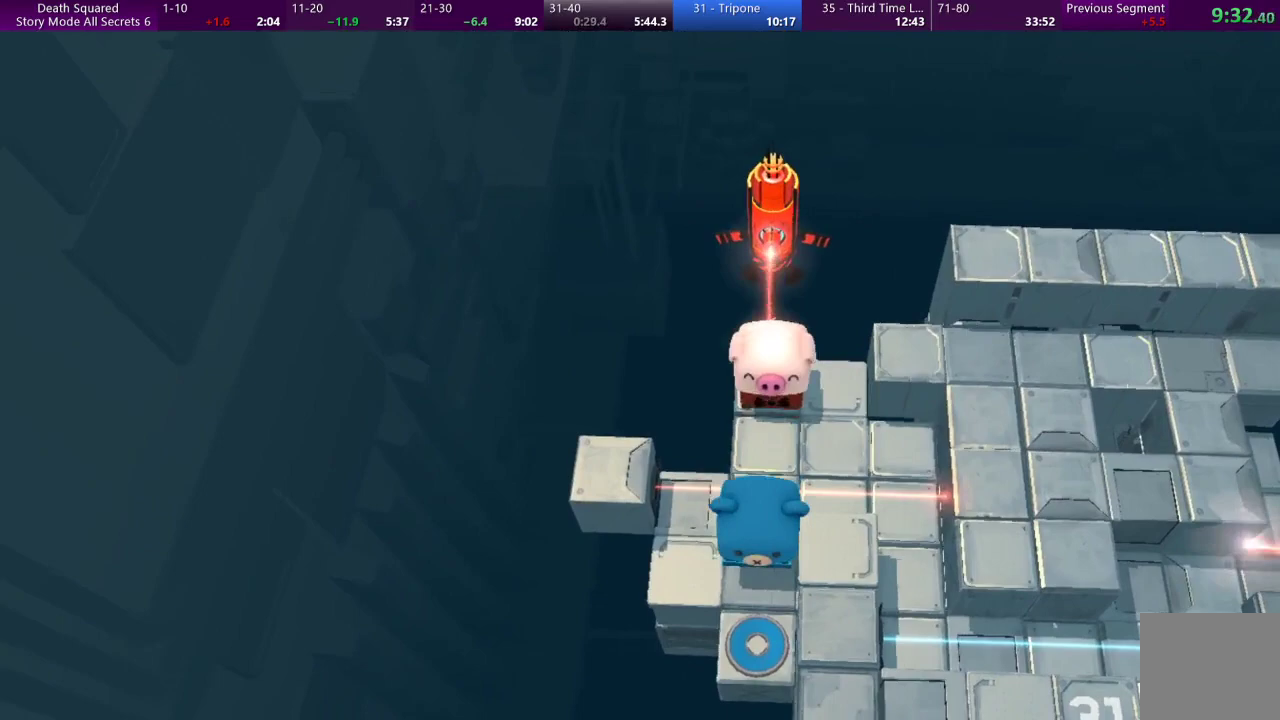
{"buttons": [], "left_stick": "center", "events": [[33, "left_stick", "center"], [100, "CROSS", "up"], [400, "CROSS", "down"], [500, "CROSS", "up"]]}
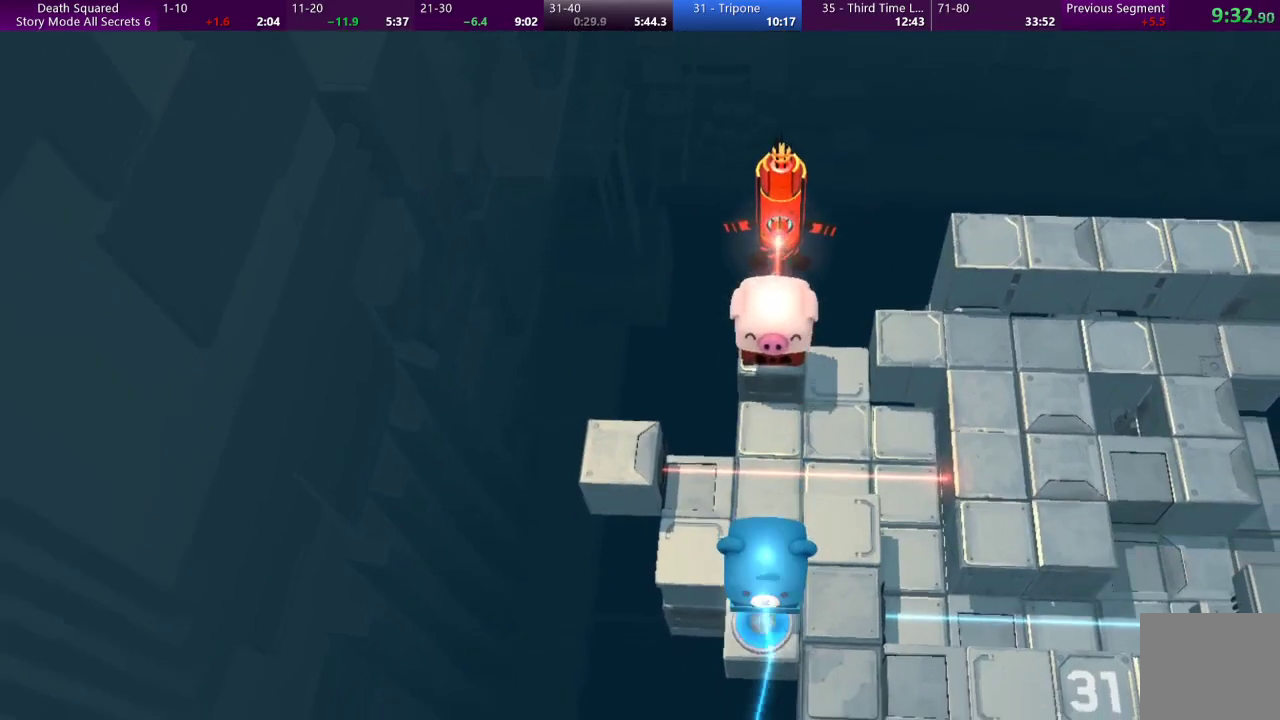
{"buttons": ["CROSS"], "left_stick": "center", "events": [[100, "CROSS", "down"], [200, "CROSS", "up"], [267, "CROSS", "down"], [367, "CROSS", "up"], [467, "CROSS", "down"]]}
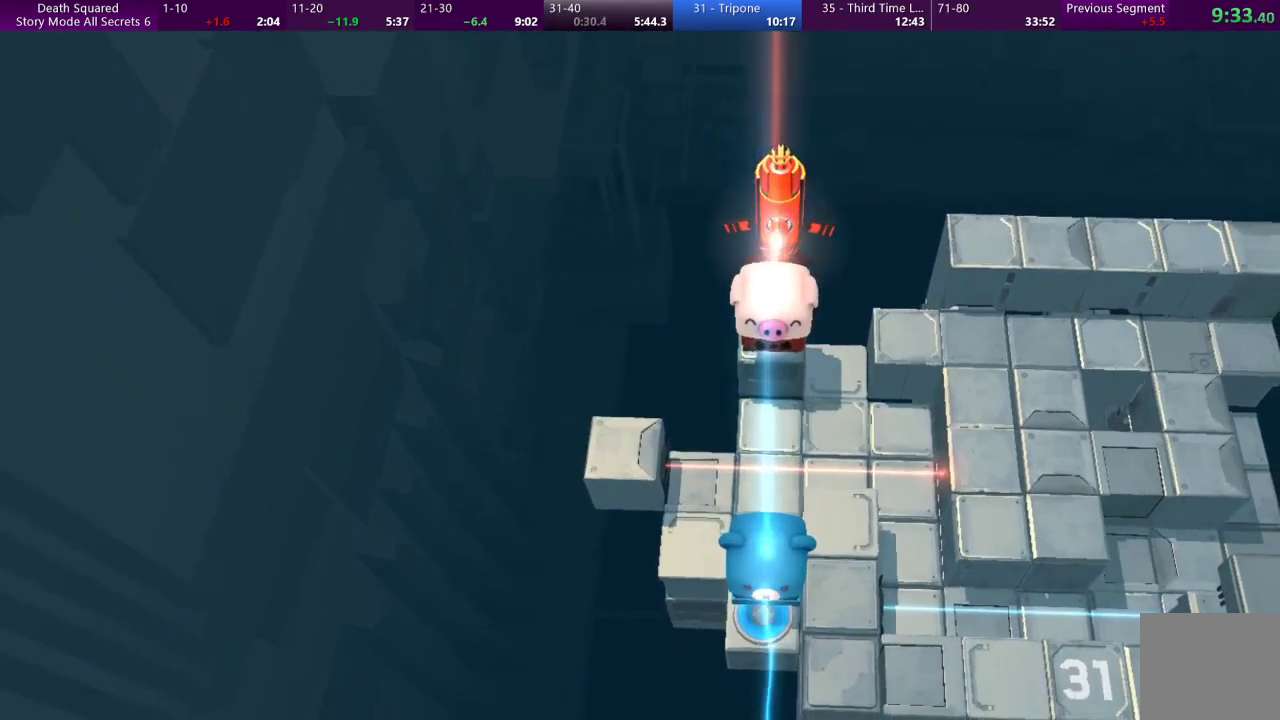
{"buttons": ["CROSS"], "left_stick": "center", "events": [[67, "CROSS", "up"], [133, "CROSS", "down"], [233, "CROSS", "up"], [333, "CROSS", "down"], [400, "CROSS", "up"], [500, "CROSS", "down"]]}
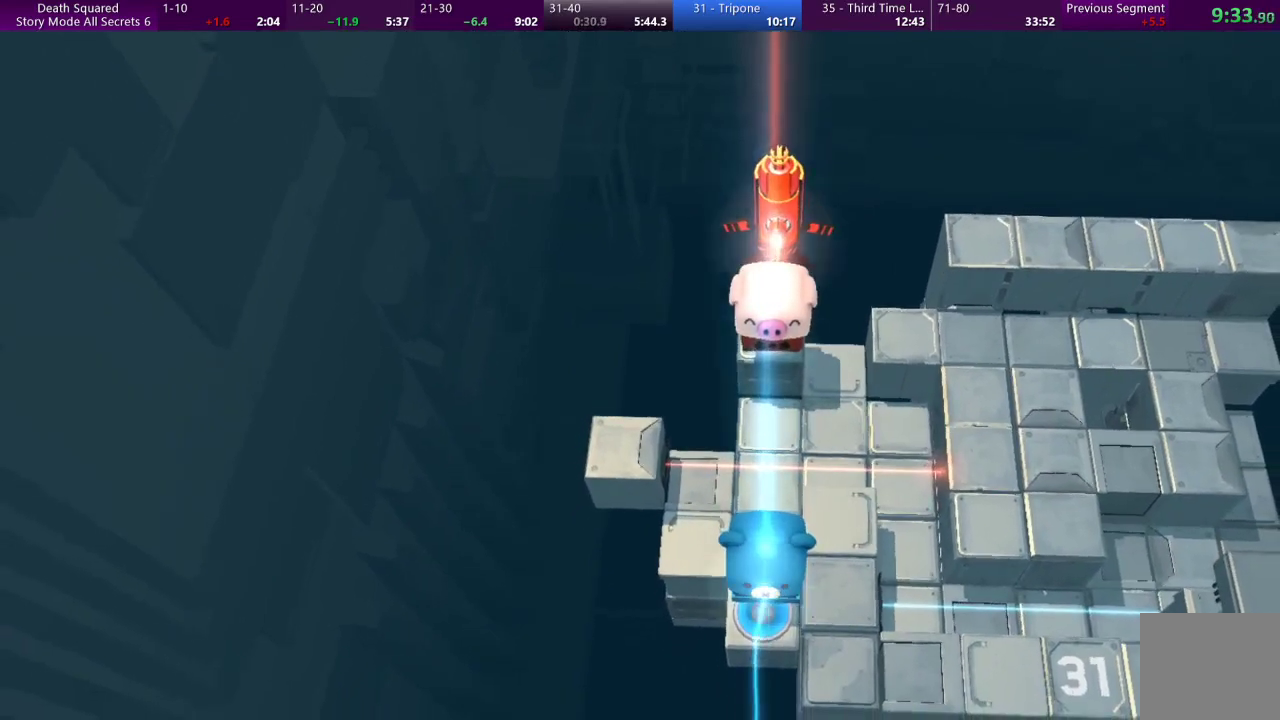
{"buttons": [], "left_stick": "center", "events": [[100, "CROSS", "up"], [167, "CROSS", "down"], [300, "CROSS", "up"], [367, "CROSS", "down"], [467, "CROSS", "up"]]}
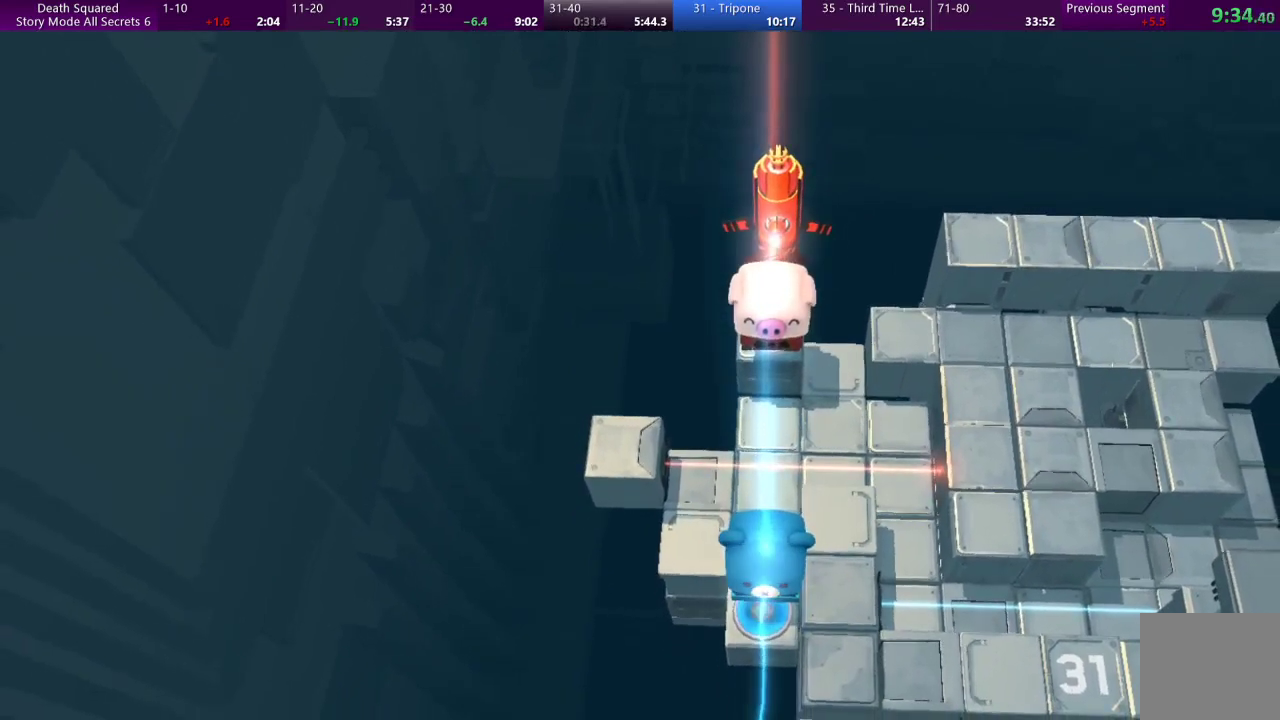
{"buttons": [], "left_stick": "center", "events": [[33, "CROSS", "down"], [133, "CROSS", "up"], [200, "CROSS", "down"], [300, "CROSS", "up"], [400, "CROSS", "down"], [500, "CROSS", "up"]]}
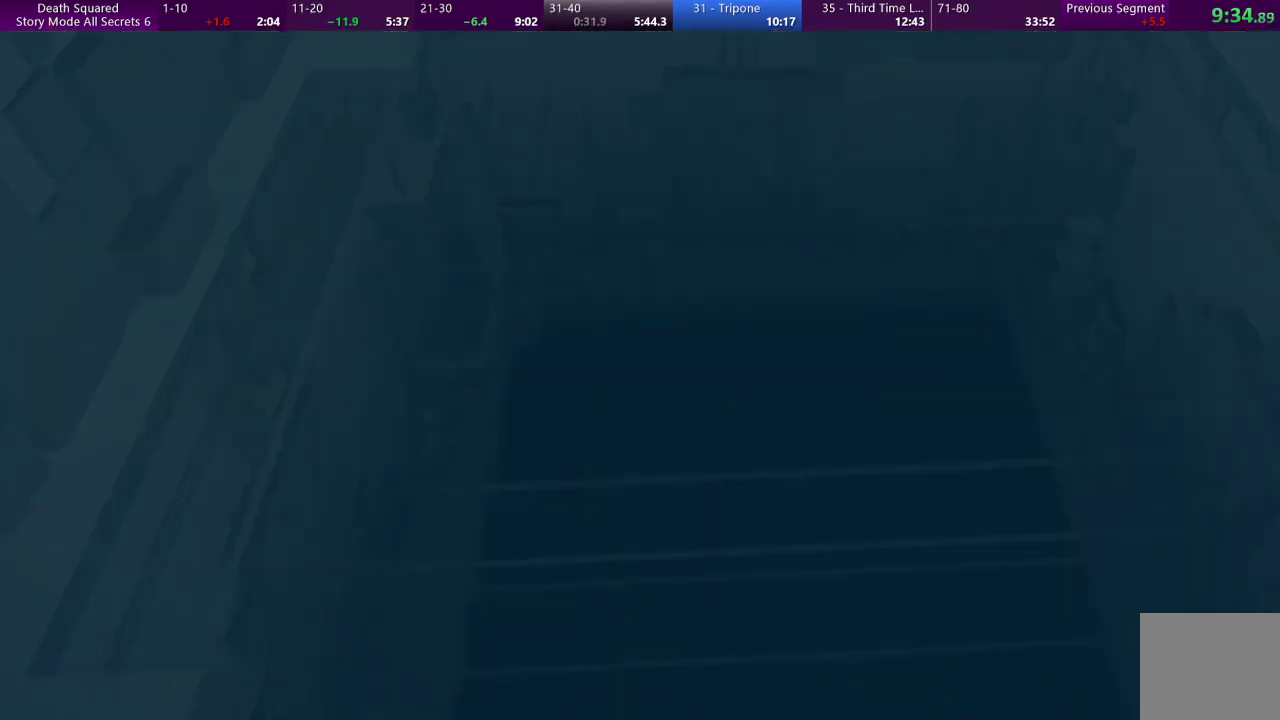
{"buttons": ["CROSS"], "left_stick": "center", "events": [[67, "CROSS", "down"], [167, "CROSS", "up"], [267, "CROSS", "down"], [367, "CROSS", "up"], [467, "CROSS", "down"]]}
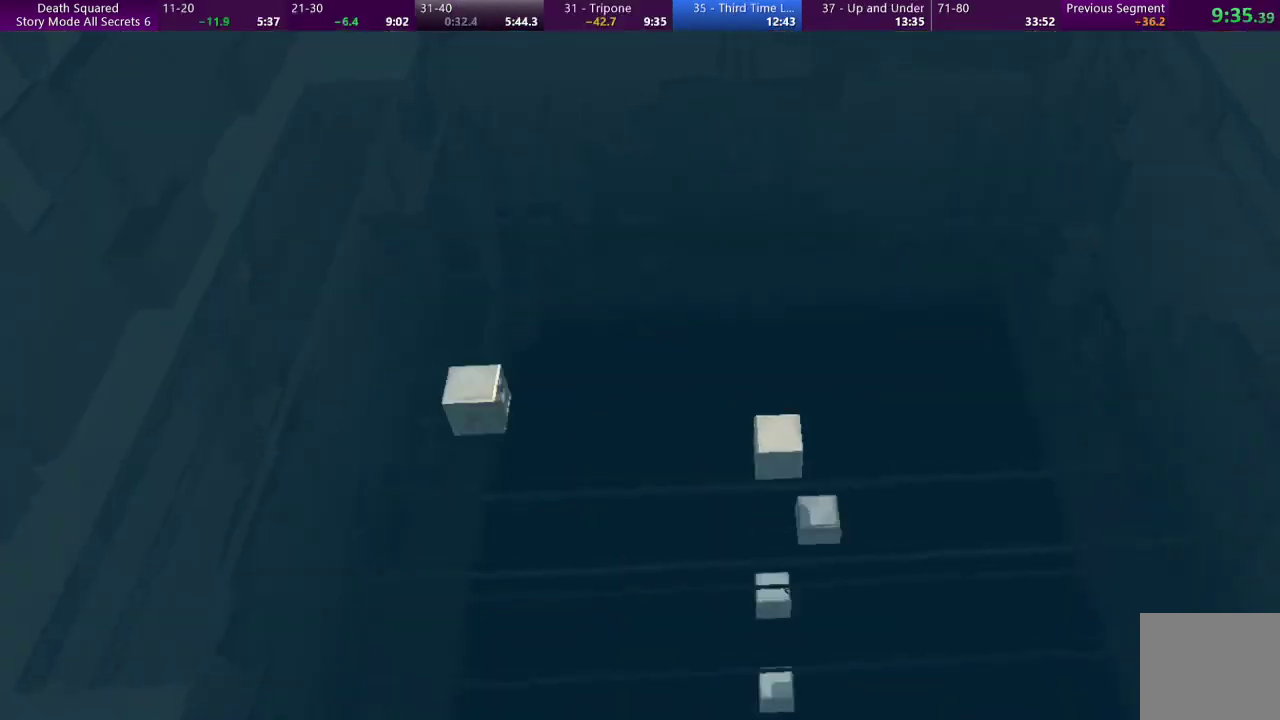
{"buttons": [], "left_stick": "center", "events": [[67, "CROSS", "up"], [167, "CROSS", "down"], [300, "CROSS", "up"], [333, "CROSS", "down"], [467, "CROSS", "up"]]}
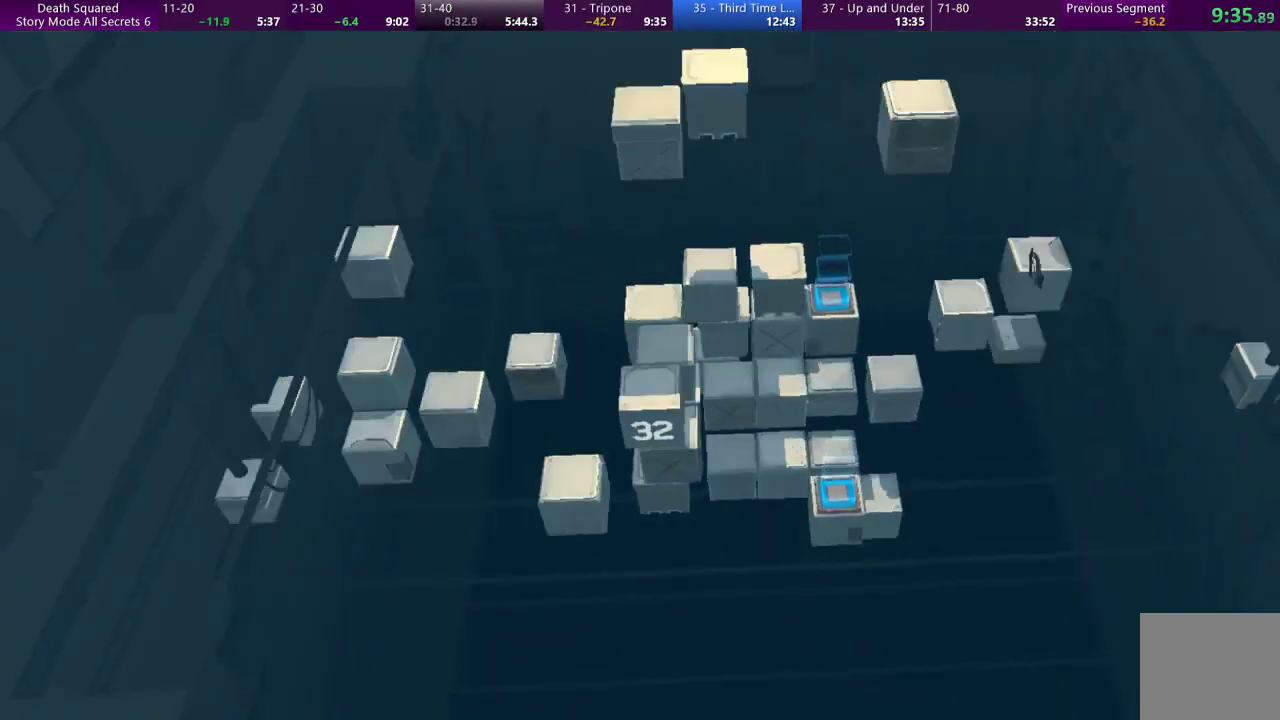
{"buttons": [], "left_stick": "center", "events": []}
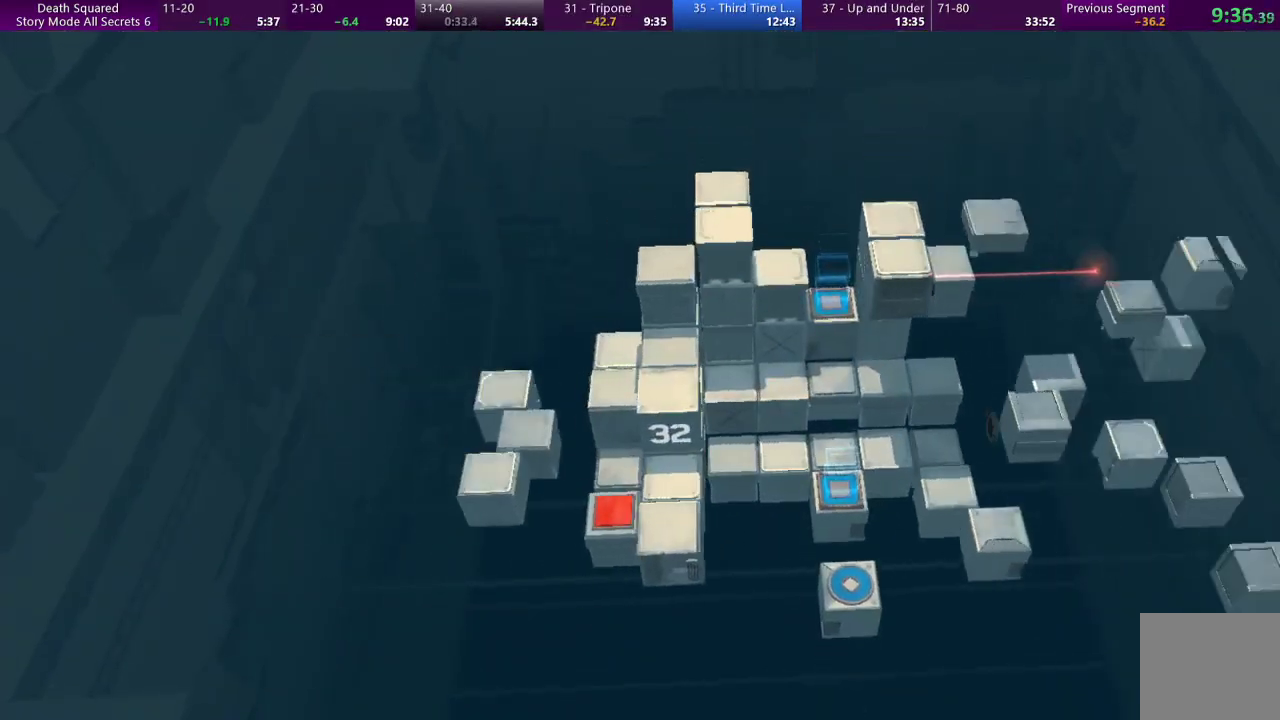
{"buttons": [], "left_stick": "center", "events": []}
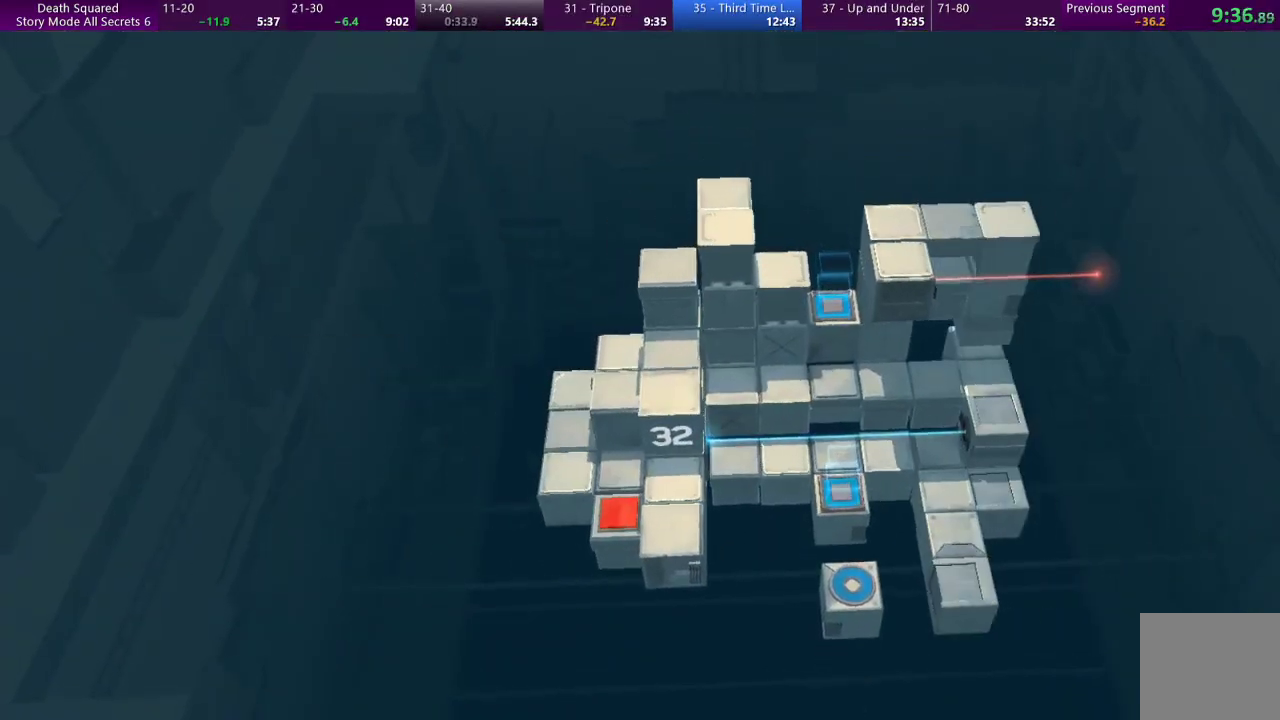
{"buttons": [], "left_stick": "center", "events": []}
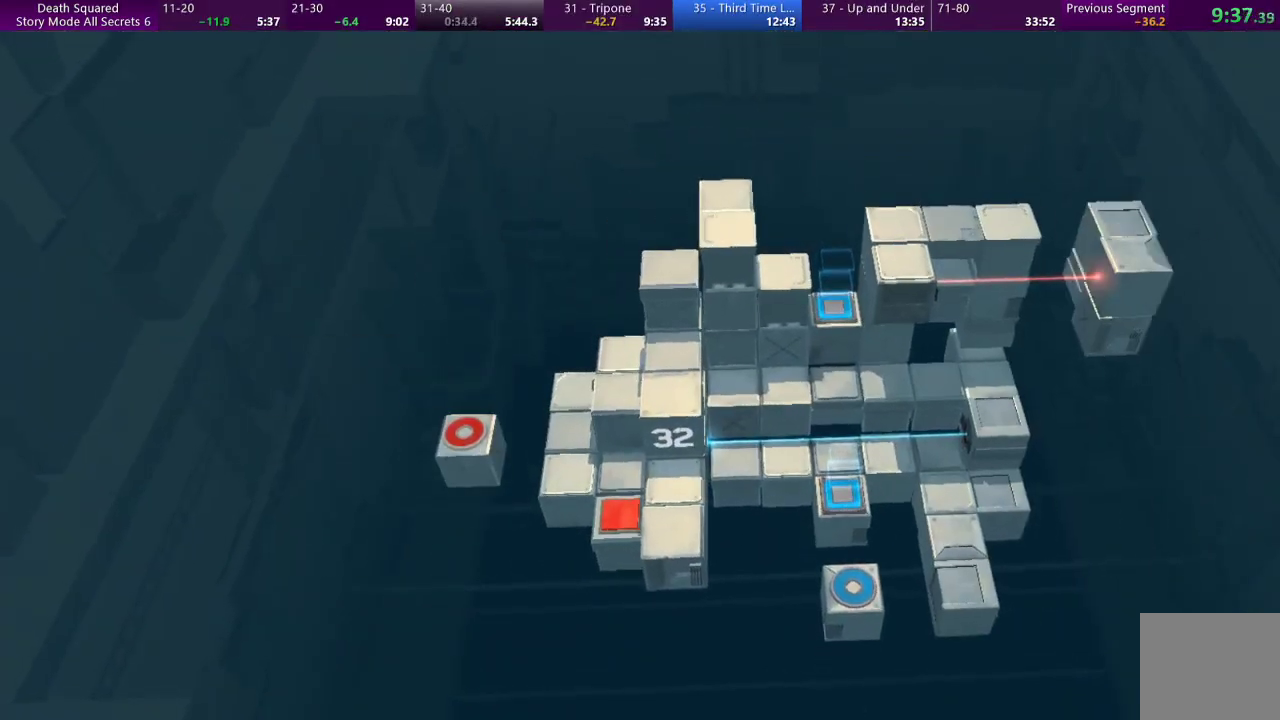
{"buttons": [], "left_stick": "center", "events": []}
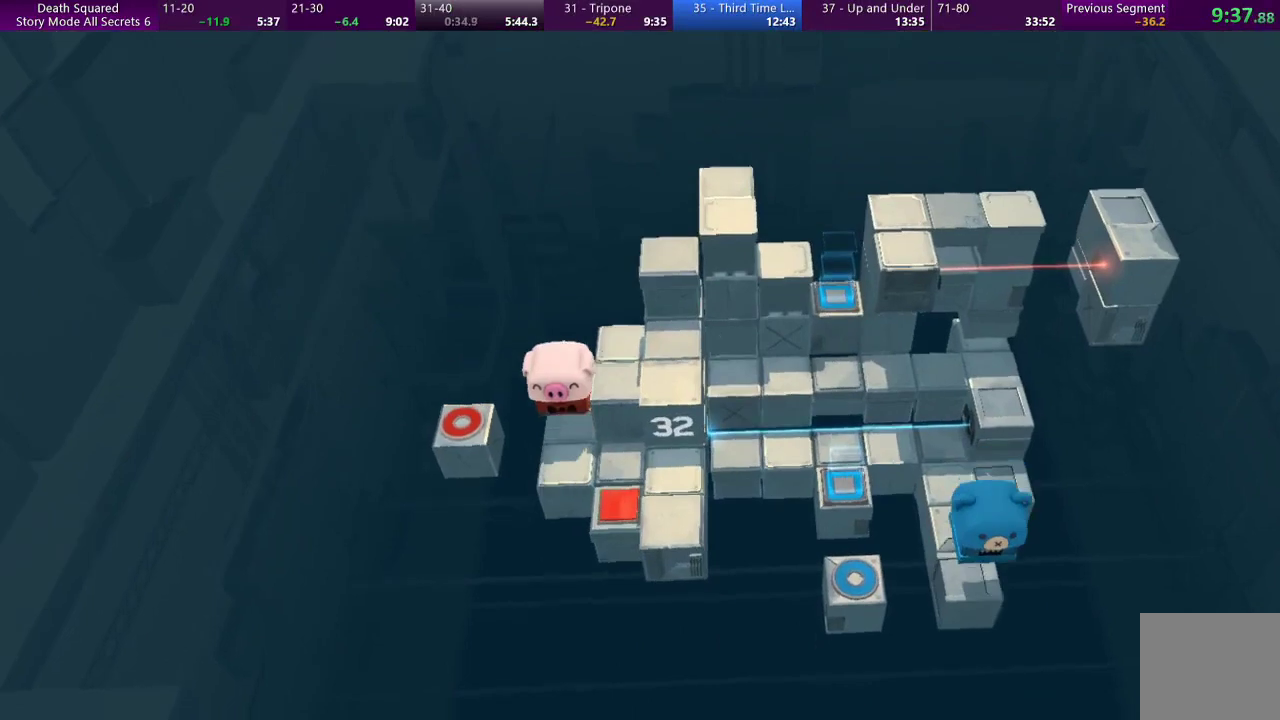
{"buttons": [], "left_stick": "down", "events": [[133, "left_stick", "down"]]}
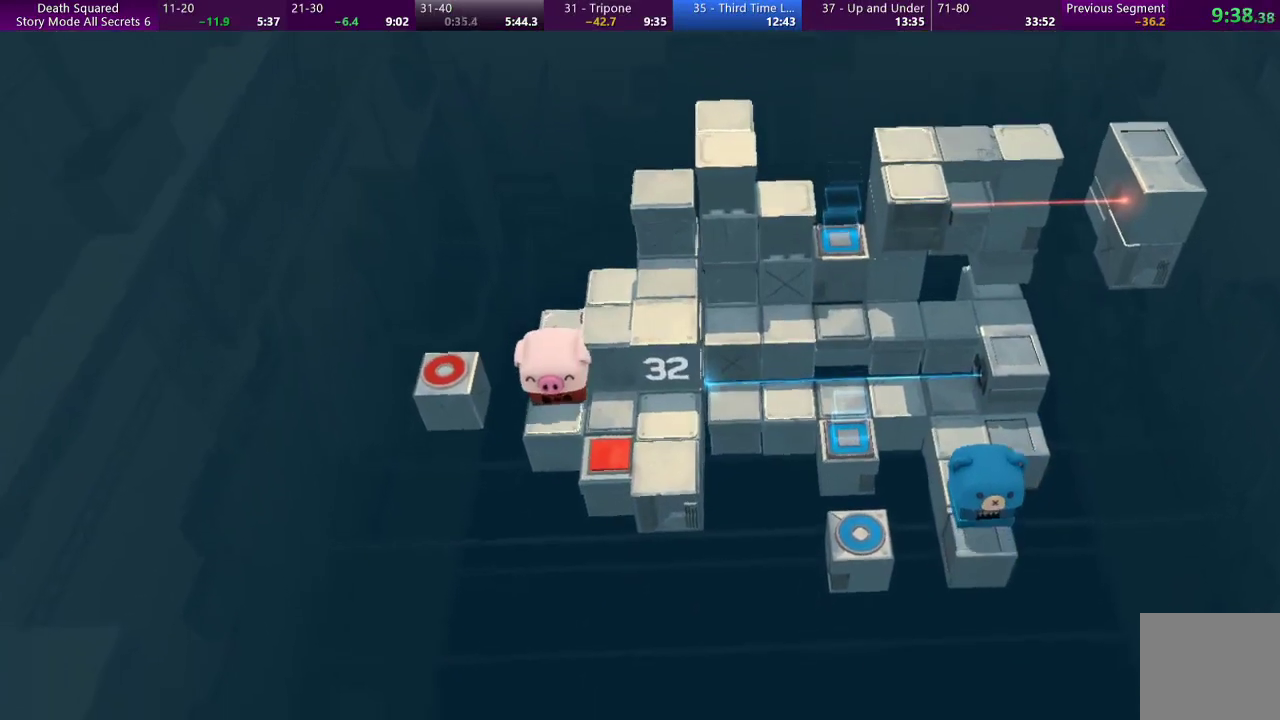
{"buttons": [], "left_stick": "right", "events": [[267, "left_stick", "right"]]}
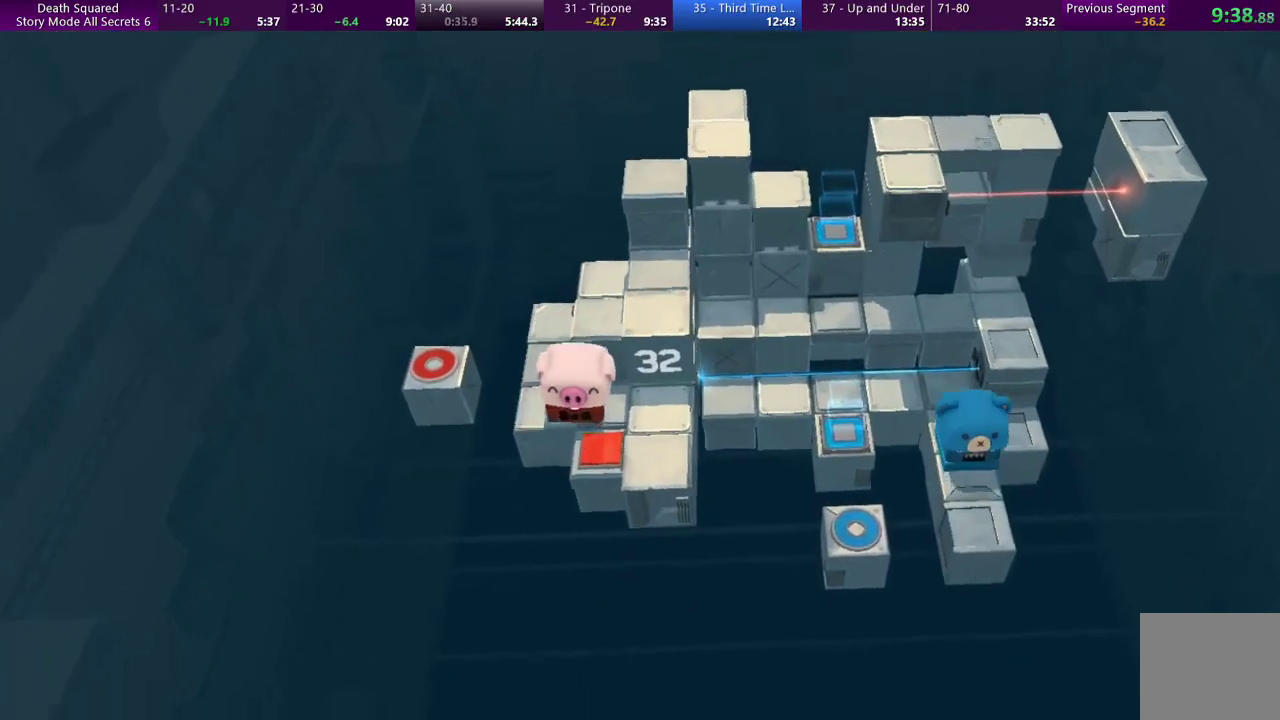
{"buttons": [], "left_stick": "center", "events": [[33, "left_stick", "down-right"], [433, "left_stick", "center"]]}
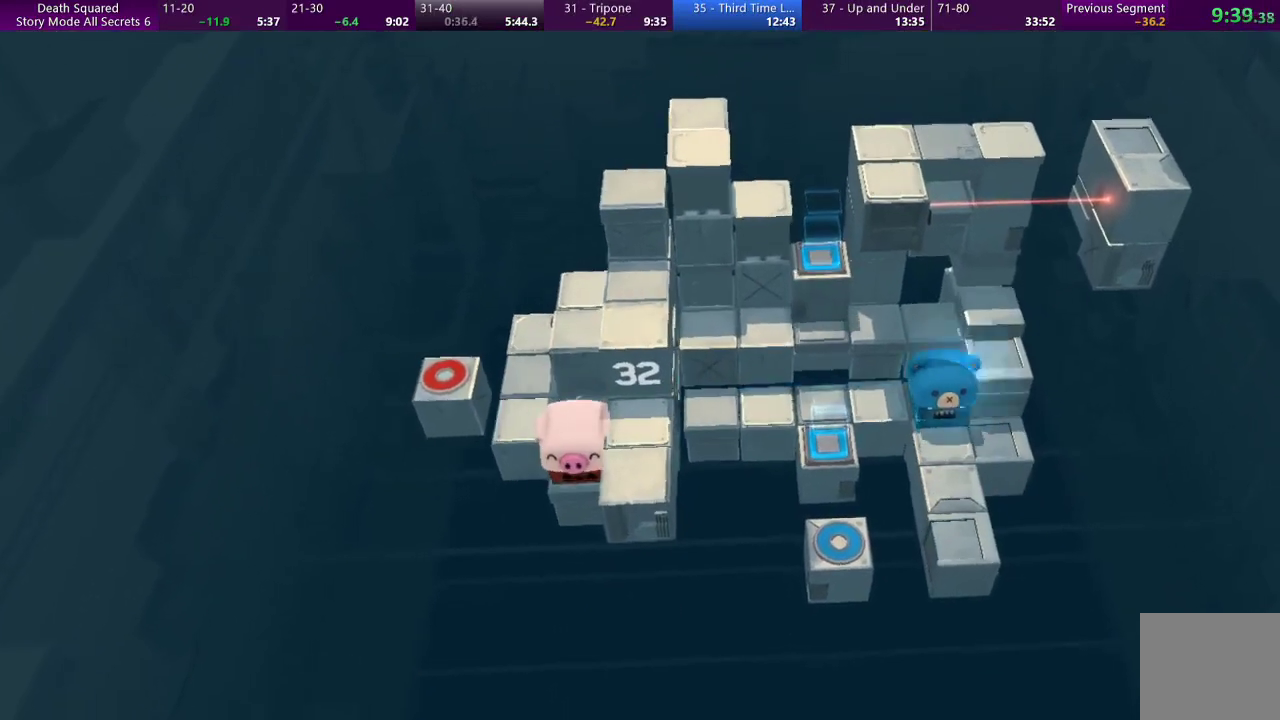
{"buttons": [], "left_stick": "center", "events": []}
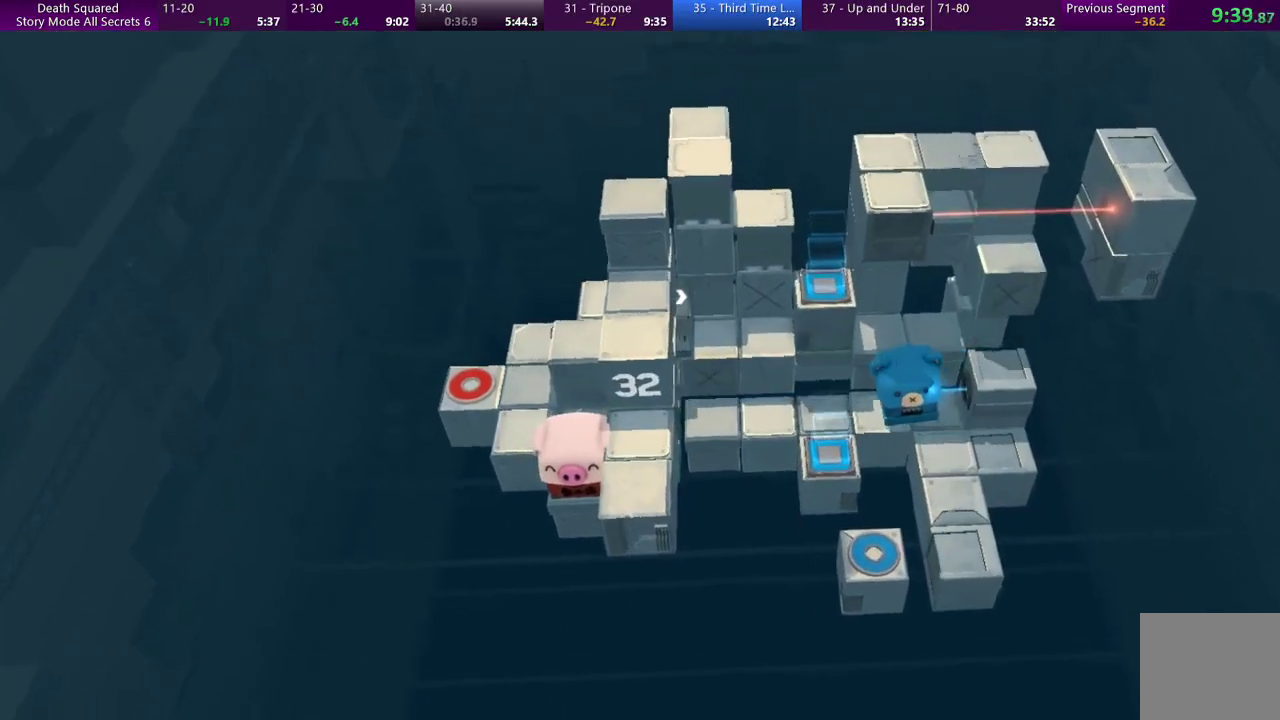
{"buttons": [], "left_stick": "center", "events": []}
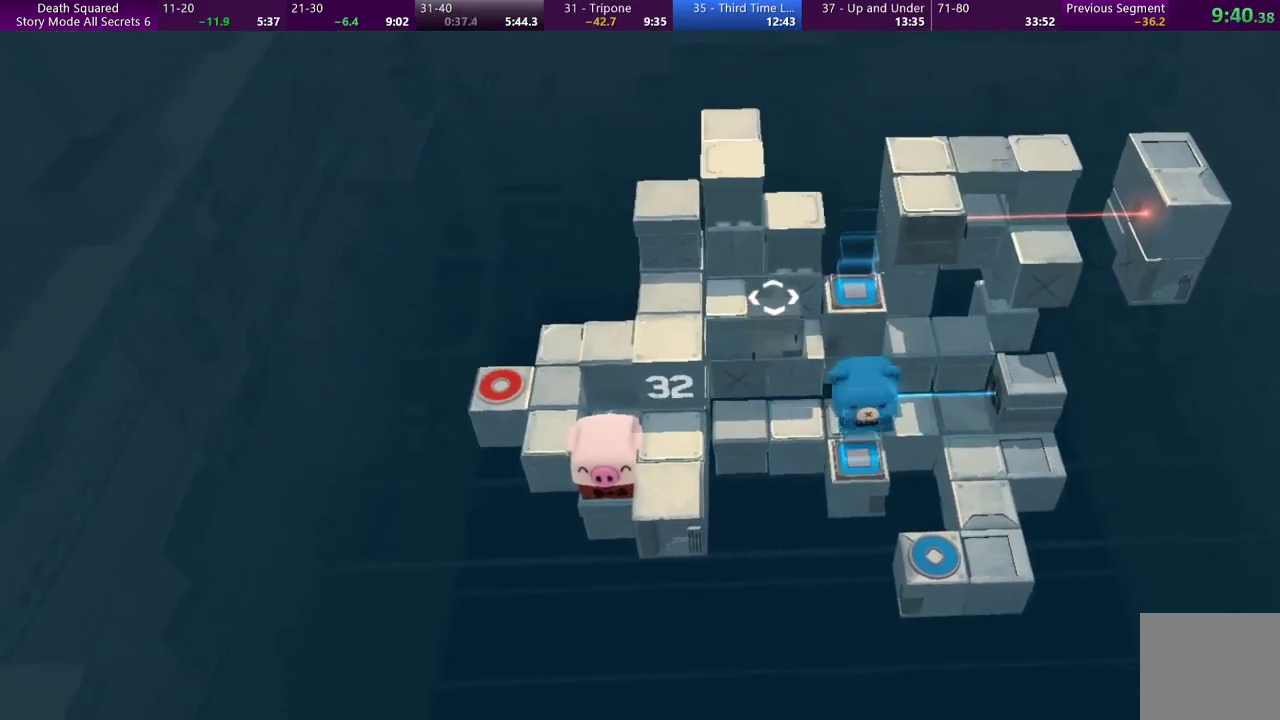
{"buttons": [], "left_stick": "center", "events": []}
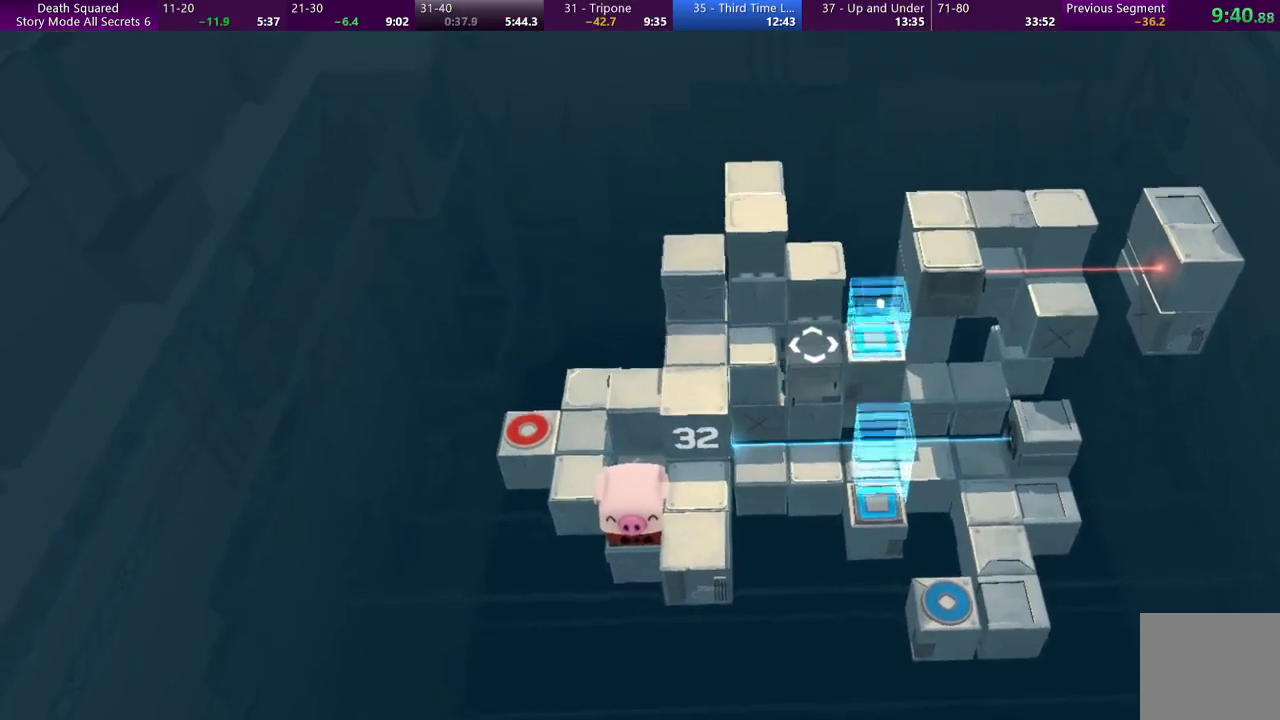
{"buttons": [], "left_stick": "center", "events": []}